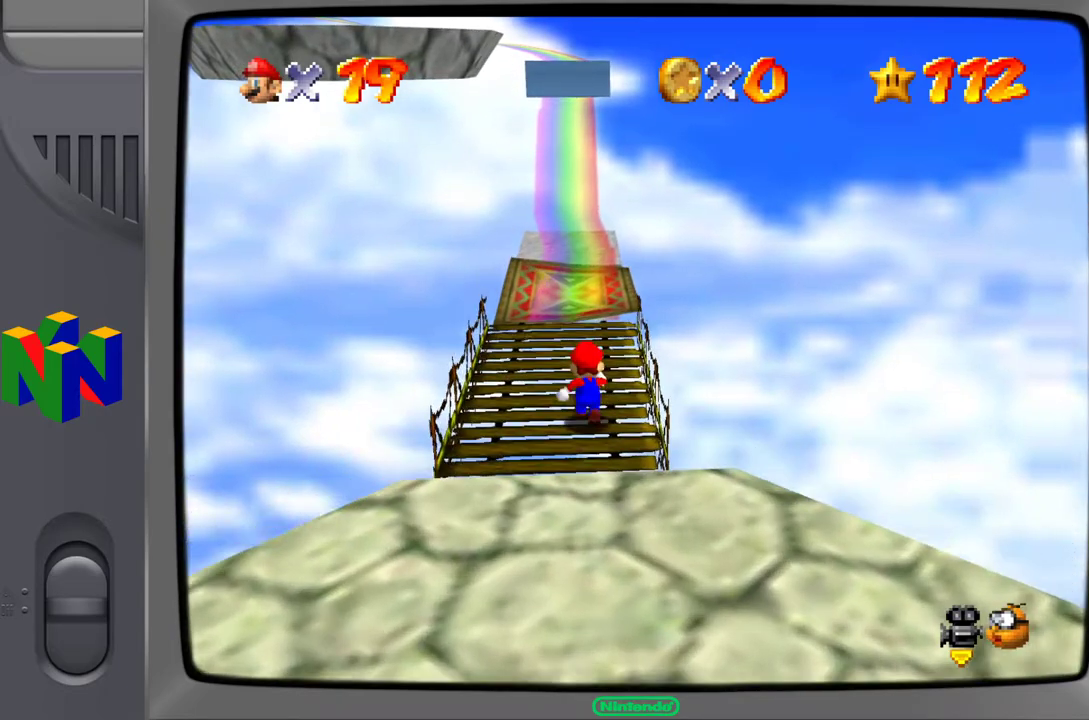
Gameplay with a controller (Nintendo layout); each line is a JSON object with the inputs held at the frame after it. "events" lists button and stick changes between this image and that frame as [ms after this image, input, new state], when the widget could be followed in between. Not read: L3 R3.
{"buttons": [], "left_stick": "up", "events": []}
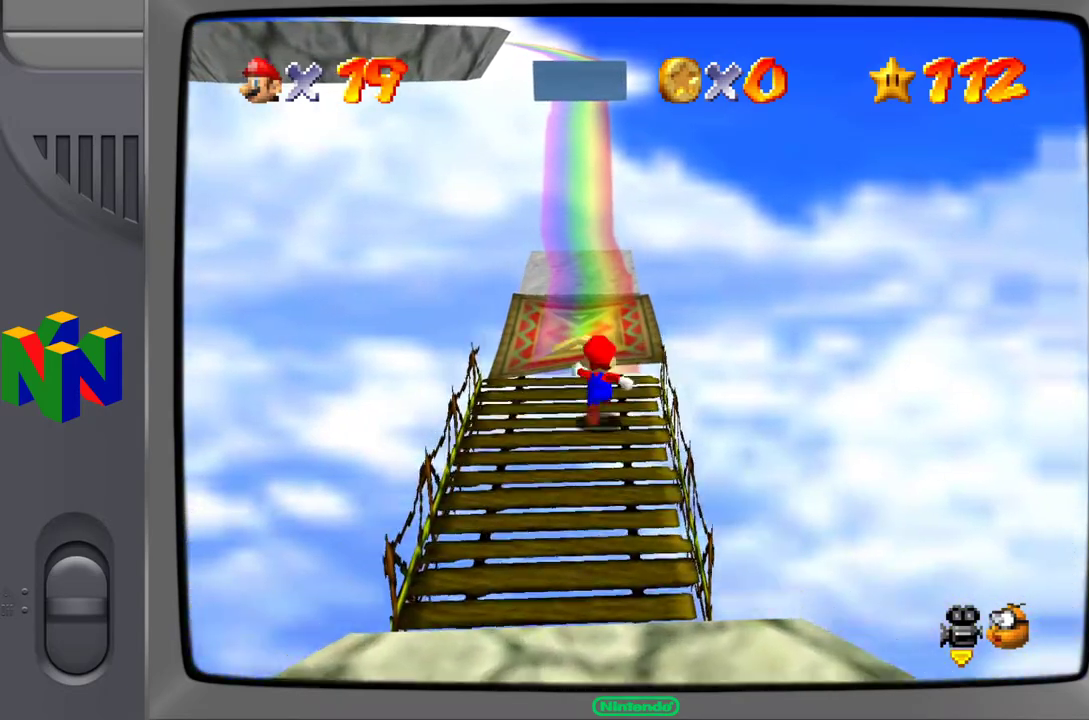
{"buttons": [], "left_stick": "center", "events": [[200, "A", "down"], [317, "A", "up"], [483, "left_stick", "center"]]}
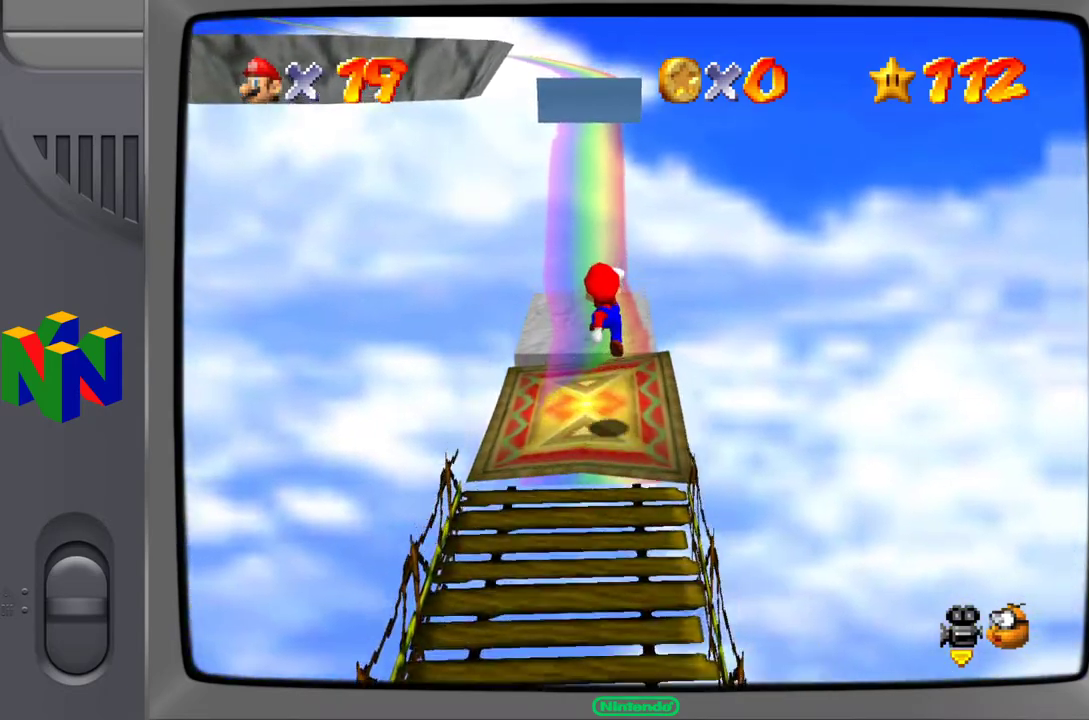
{"buttons": [], "left_stick": "down", "events": [[333, "left_stick", "down"]]}
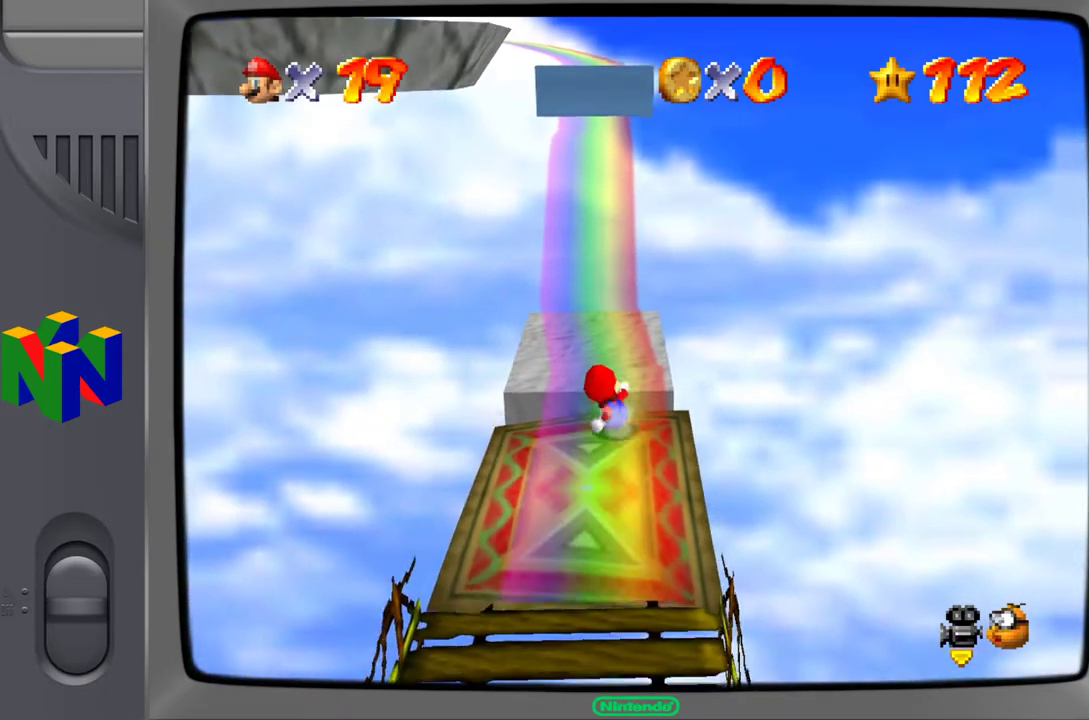
{"buttons": [], "left_stick": "down", "events": []}
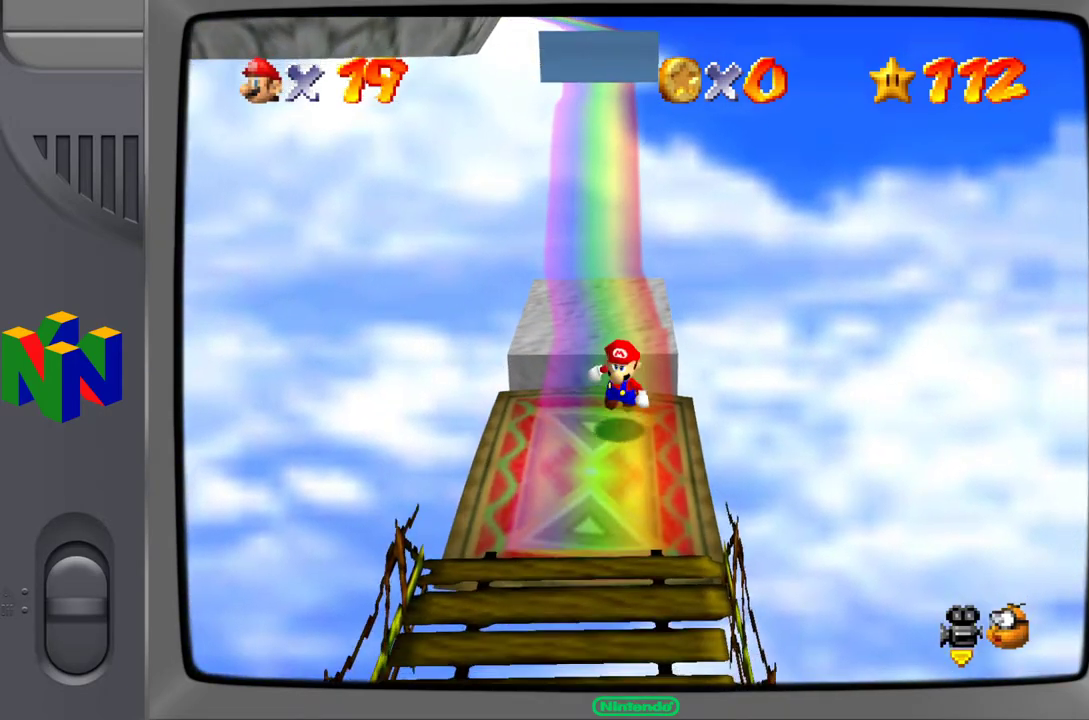
{"buttons": [], "left_stick": "down", "events": [[250, "A", "down"], [417, "A", "up"]]}
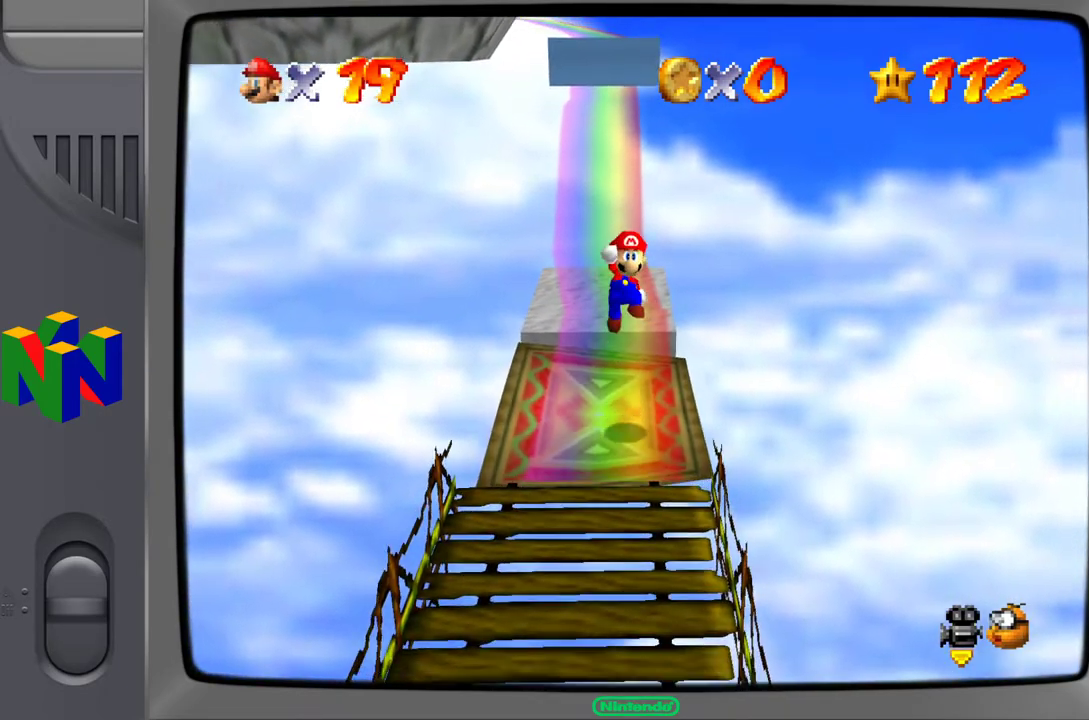
{"buttons": [], "left_stick": "down", "events": [[133, "B", "down"], [250, "B", "up"]]}
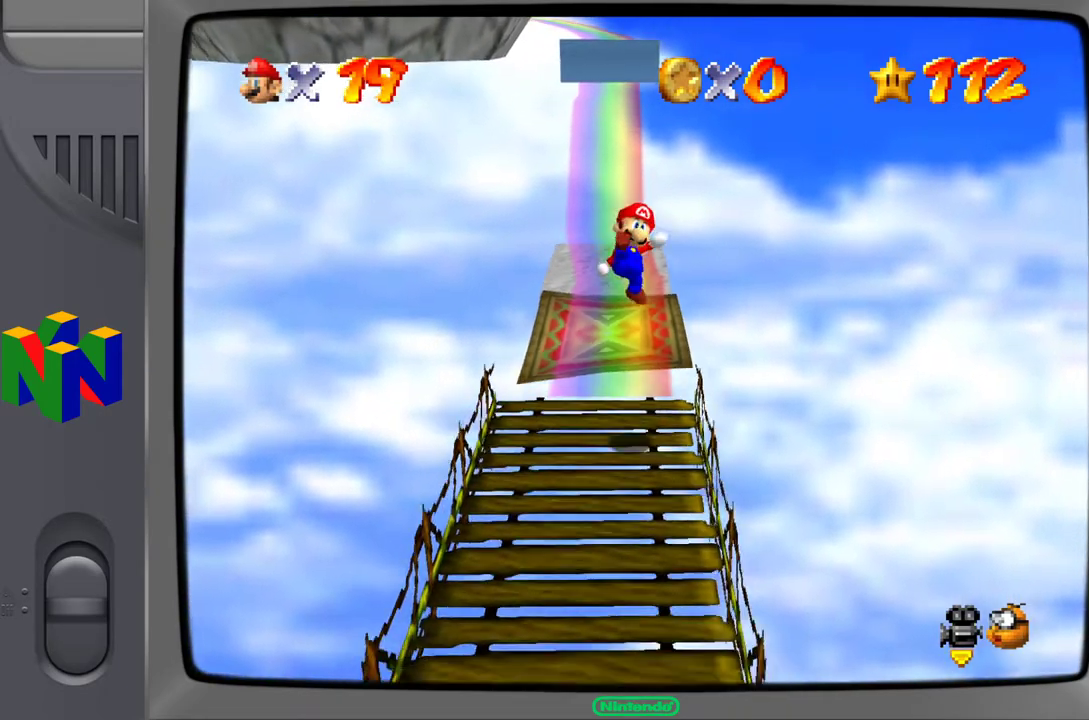
{"buttons": [], "left_stick": "down", "events": []}
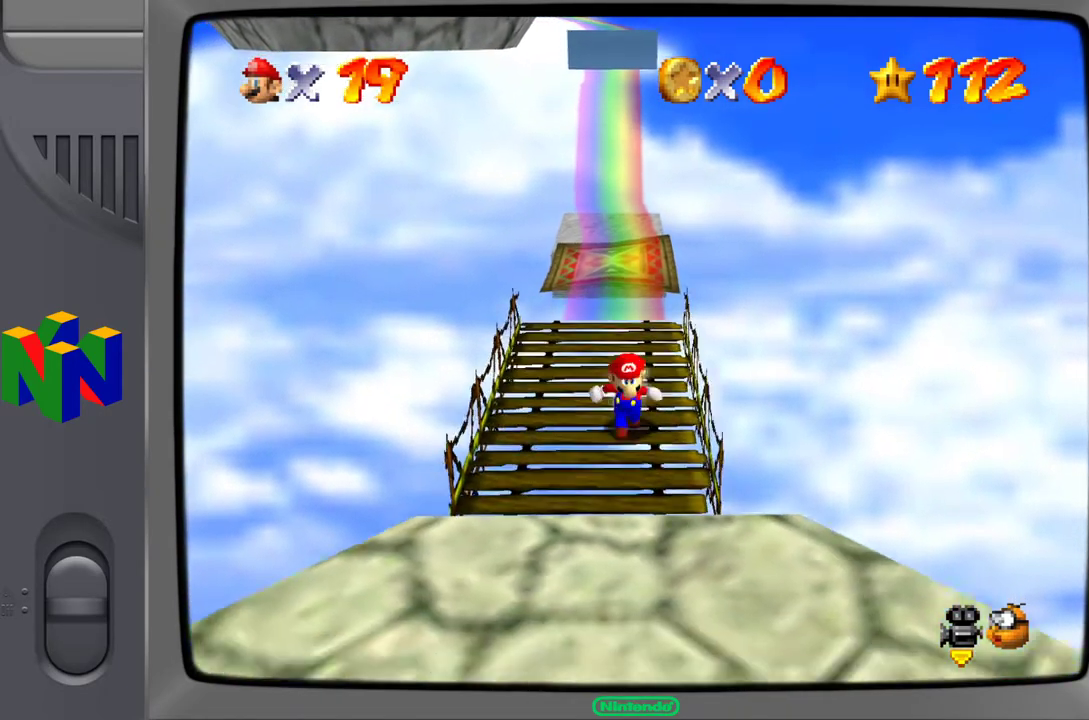
{"buttons": [], "left_stick": "right", "events": [[117, "C_LEFT", "down"], [233, "C_LEFT", "up"], [300, "C_LEFT", "down"], [317, "left_stick", "down-right"], [417, "C_LEFT", "up"], [483, "left_stick", "right"]]}
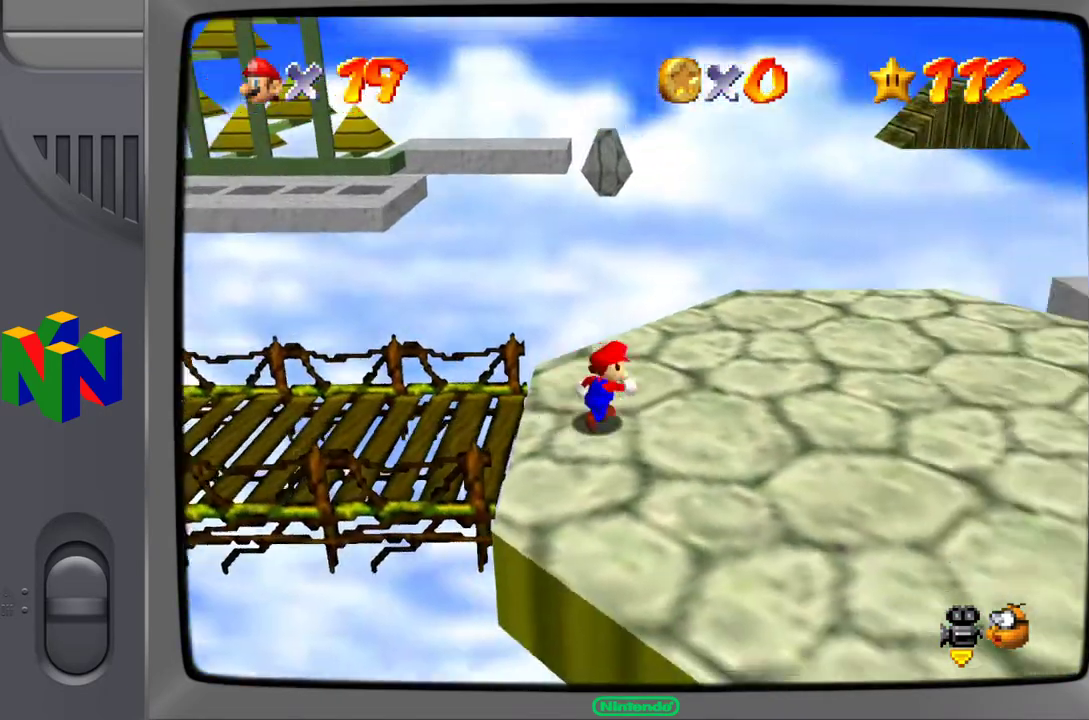
{"buttons": [], "left_stick": "right", "events": [[200, "C_LEFT", "down"], [300, "C_LEFT", "up"]]}
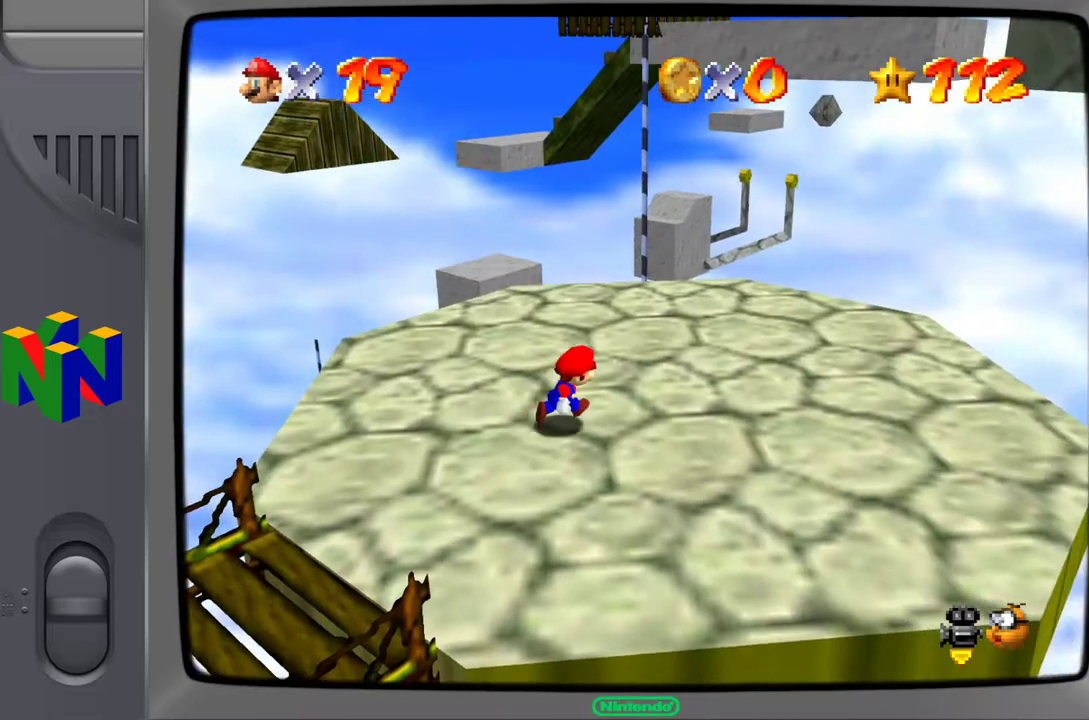
{"buttons": [], "left_stick": "up-right", "events": [[133, "left_stick", "up-right"]]}
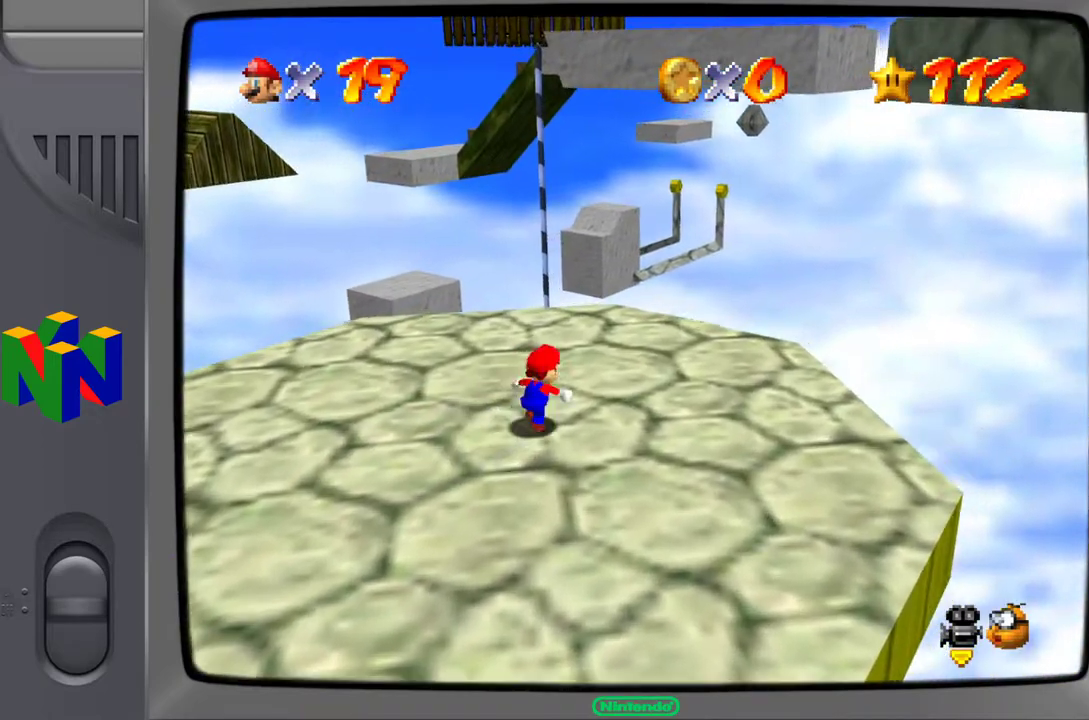
{"buttons": [], "left_stick": "up", "events": [[217, "left_stick", "up"]]}
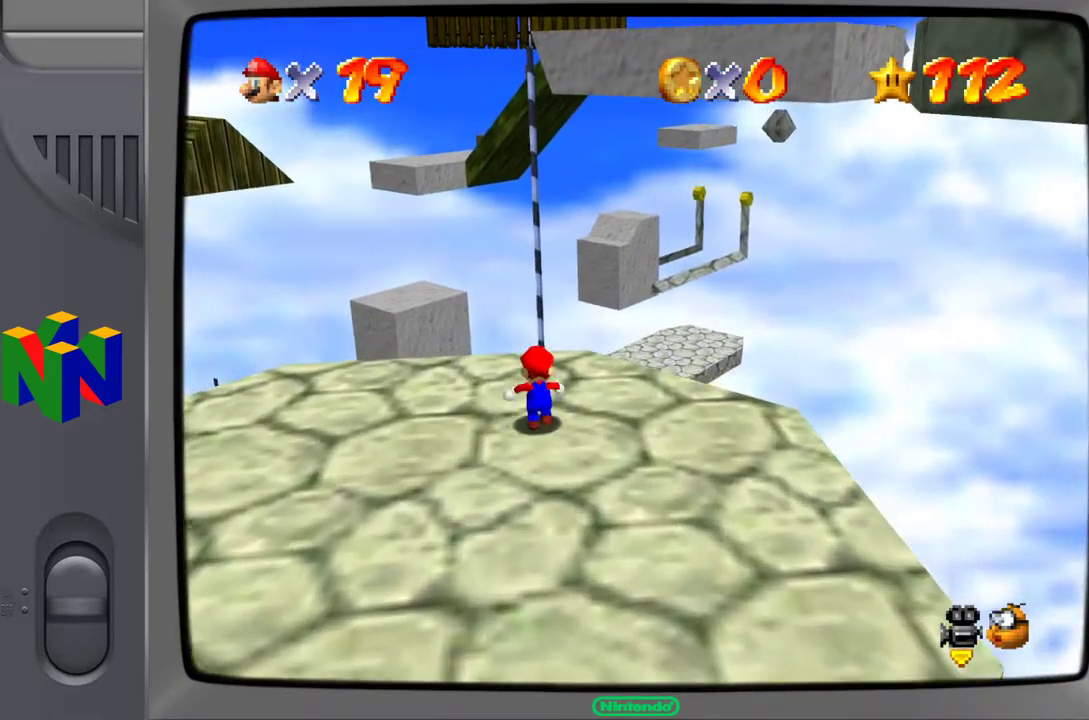
{"buttons": ["A", "Z"], "left_stick": "up", "events": [[383, "Z", "down"], [467, "A", "down"]]}
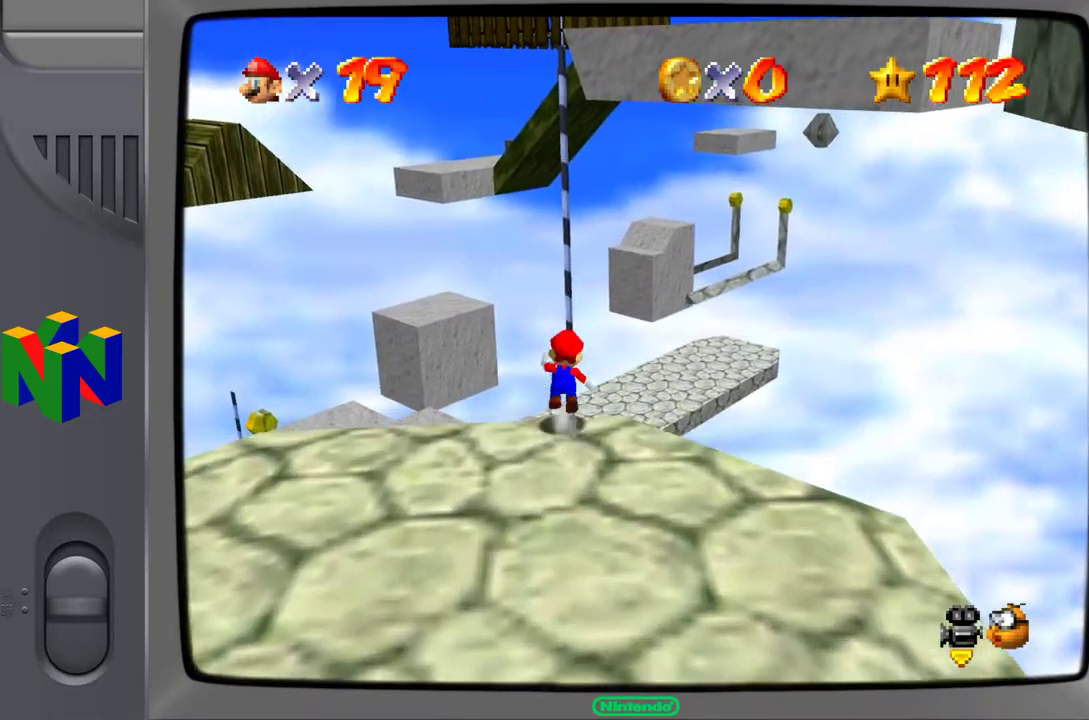
{"buttons": [], "left_stick": "up-left", "events": [[150, "Z", "up"], [250, "A", "up"], [283, "left_stick", "up-left"]]}
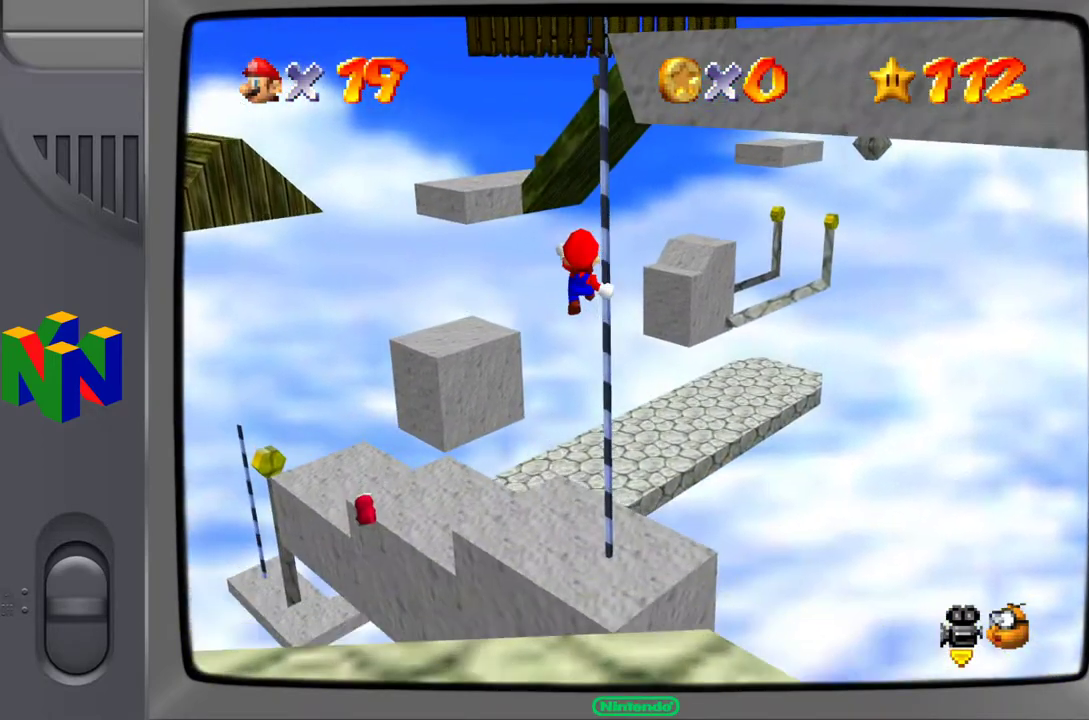
{"buttons": [], "left_stick": "left", "events": [[450, "left_stick", "left"]]}
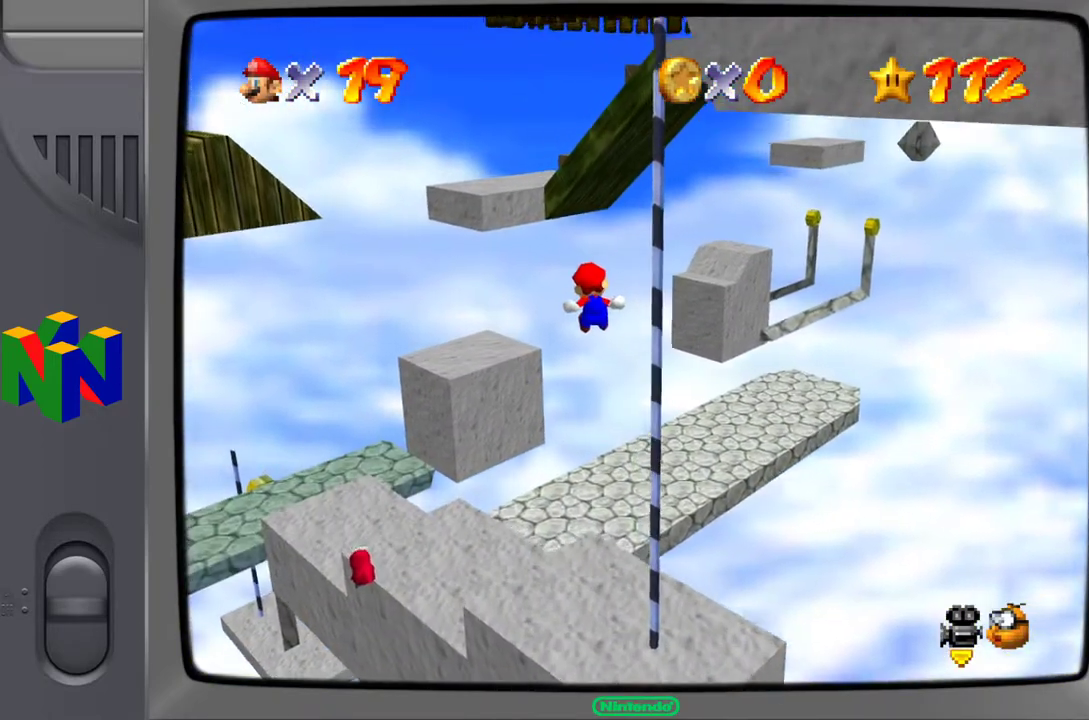
{"buttons": [], "left_stick": "down-left", "events": [[400, "left_stick", "down-left"]]}
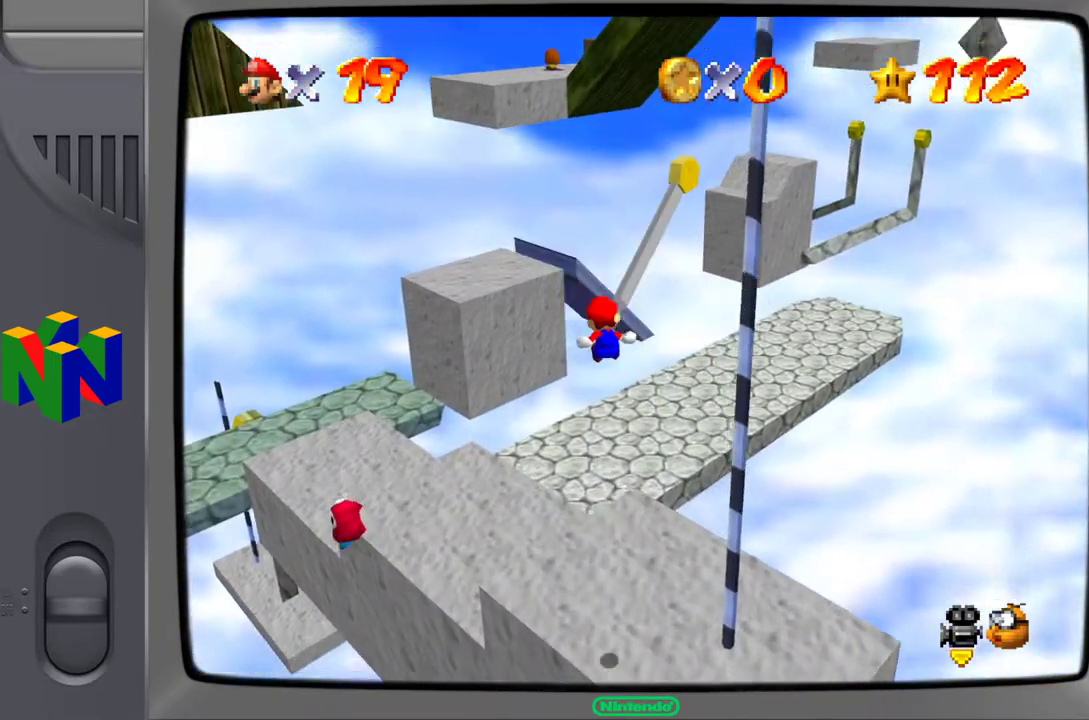
{"buttons": [], "left_stick": "down-left", "events": [[350, "Z", "down"], [483, "Z", "up"]]}
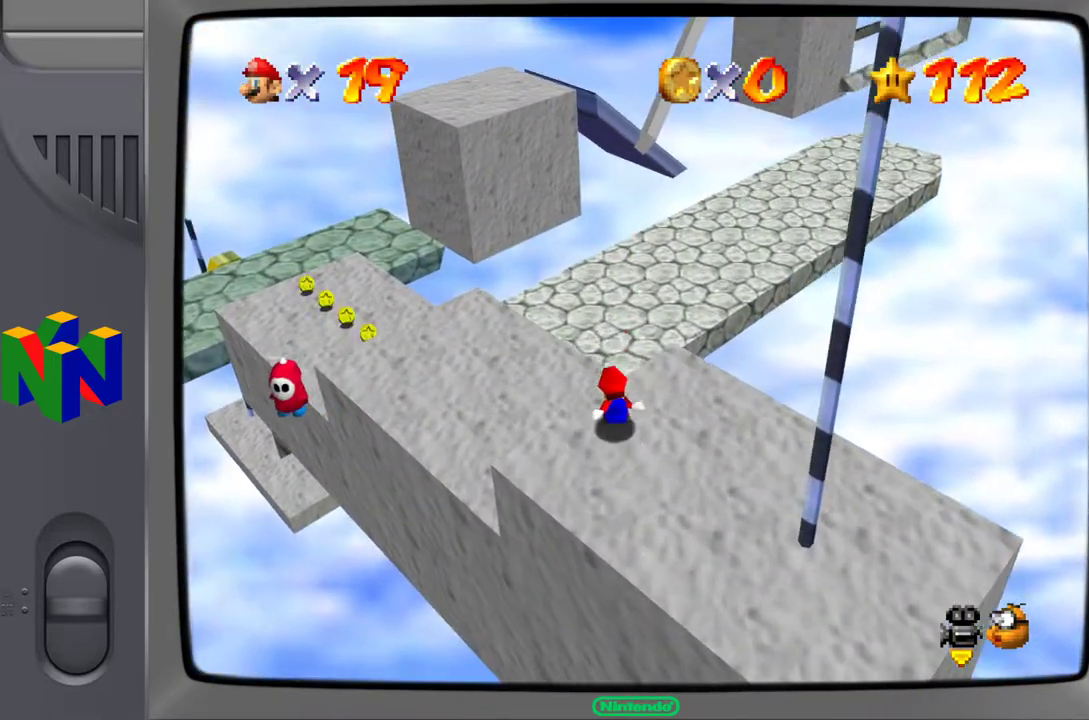
{"buttons": [], "left_stick": "center", "events": [[217, "left_stick", "center"]]}
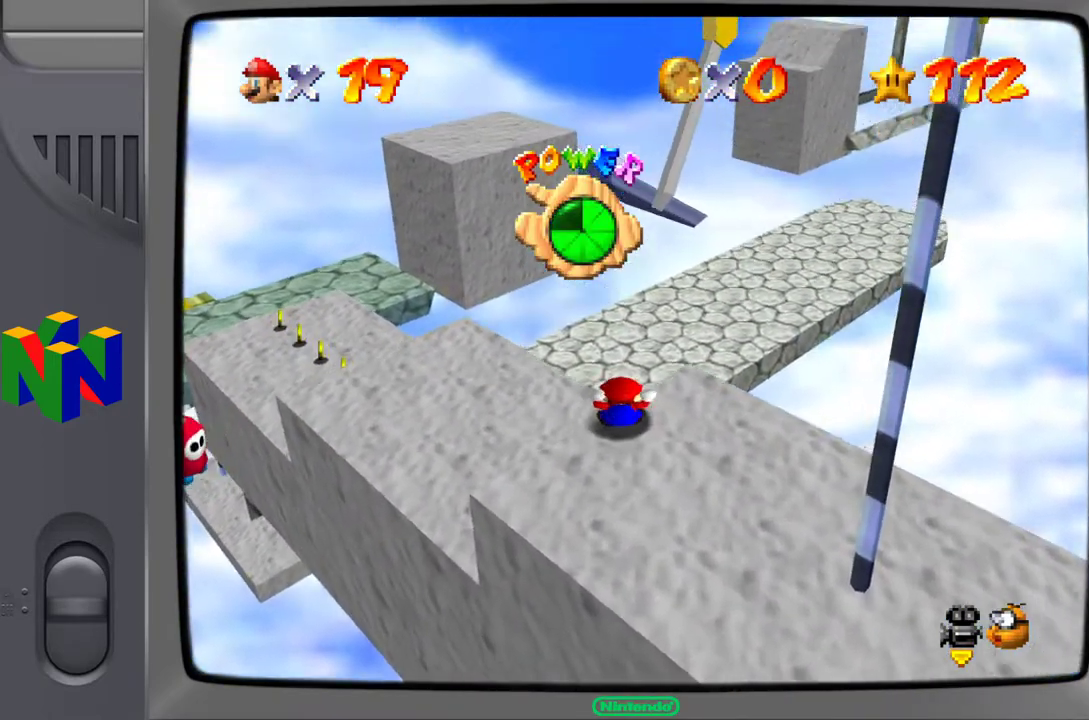
{"buttons": ["C_RIGHT"], "left_stick": "down-left", "events": [[67, "A", "down"], [183, "A", "up"], [400, "left_stick", "down-left"], [450, "C_RIGHT", "down"]]}
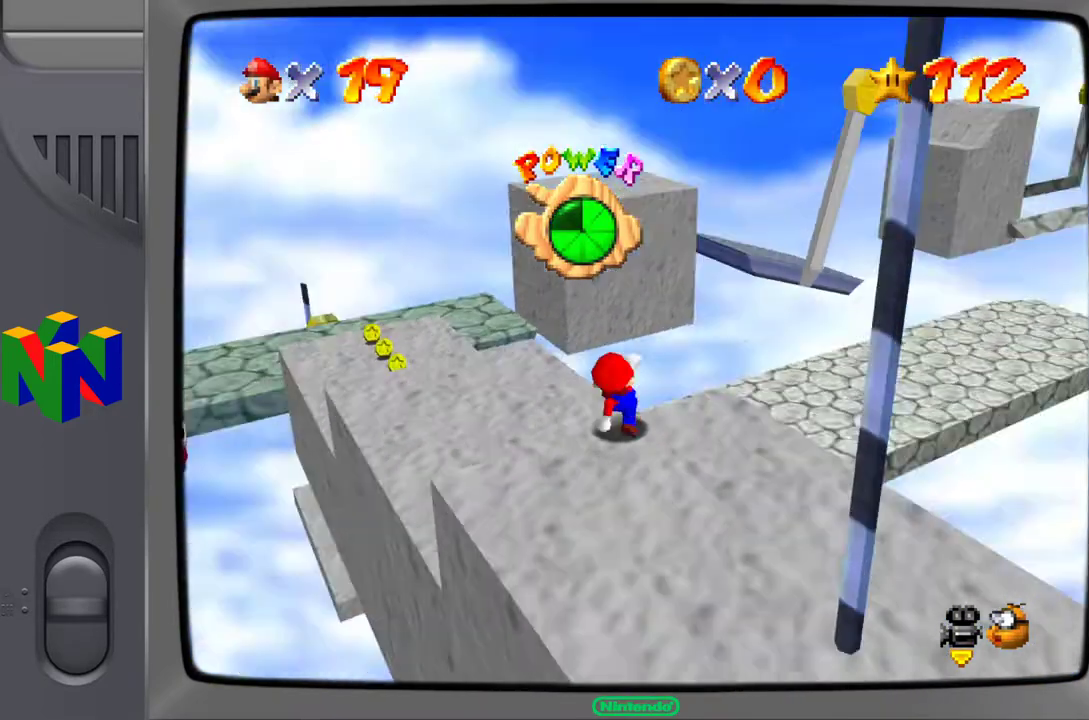
{"buttons": [], "left_stick": "up", "events": [[100, "C_RIGHT", "up"], [183, "left_stick", "up-left"], [300, "left_stick", "up"]]}
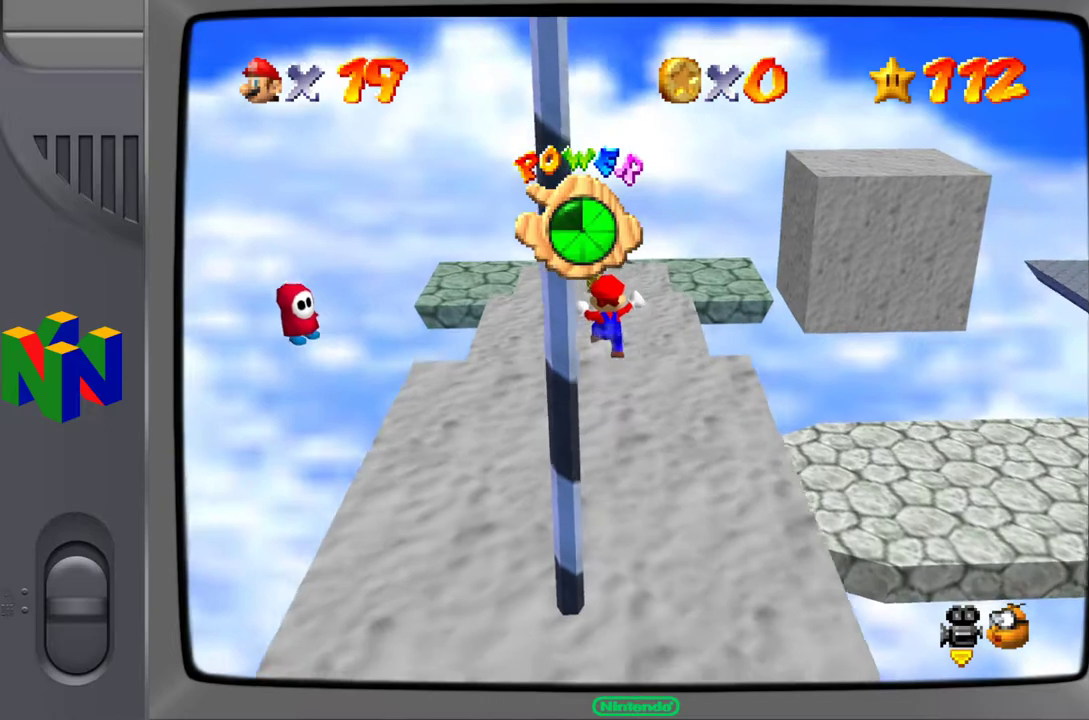
{"buttons": [], "left_stick": "up", "events": []}
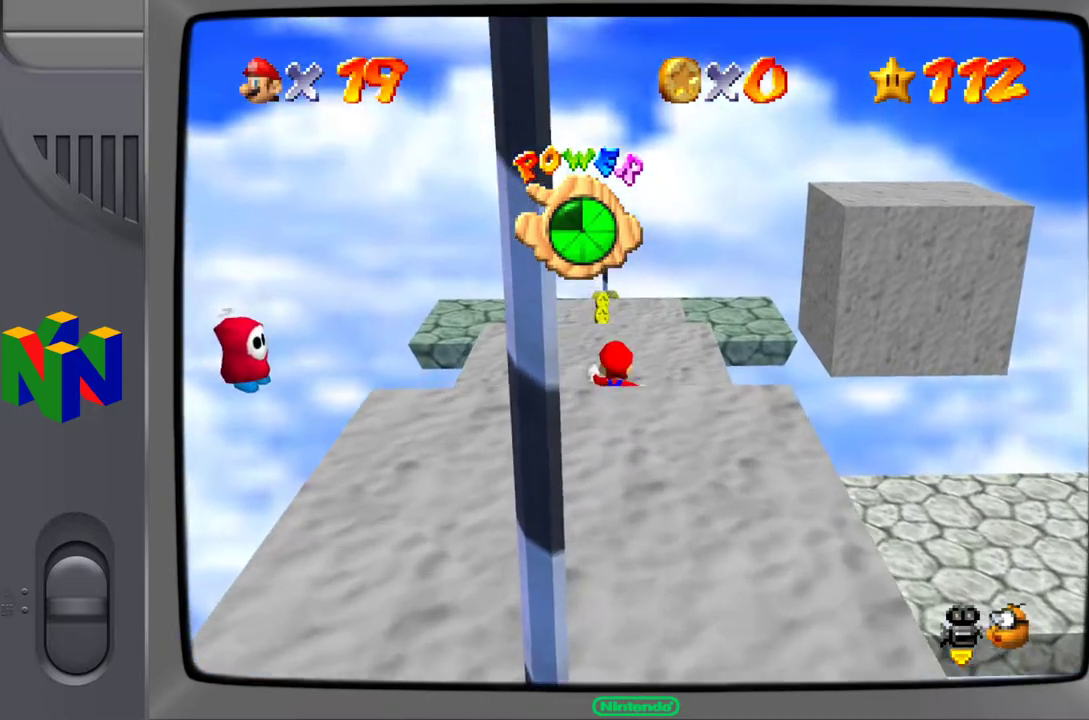
{"buttons": [], "left_stick": "center", "events": [[50, "left_stick", "center"], [317, "C_RIGHT", "down"], [400, "C_RIGHT", "up"]]}
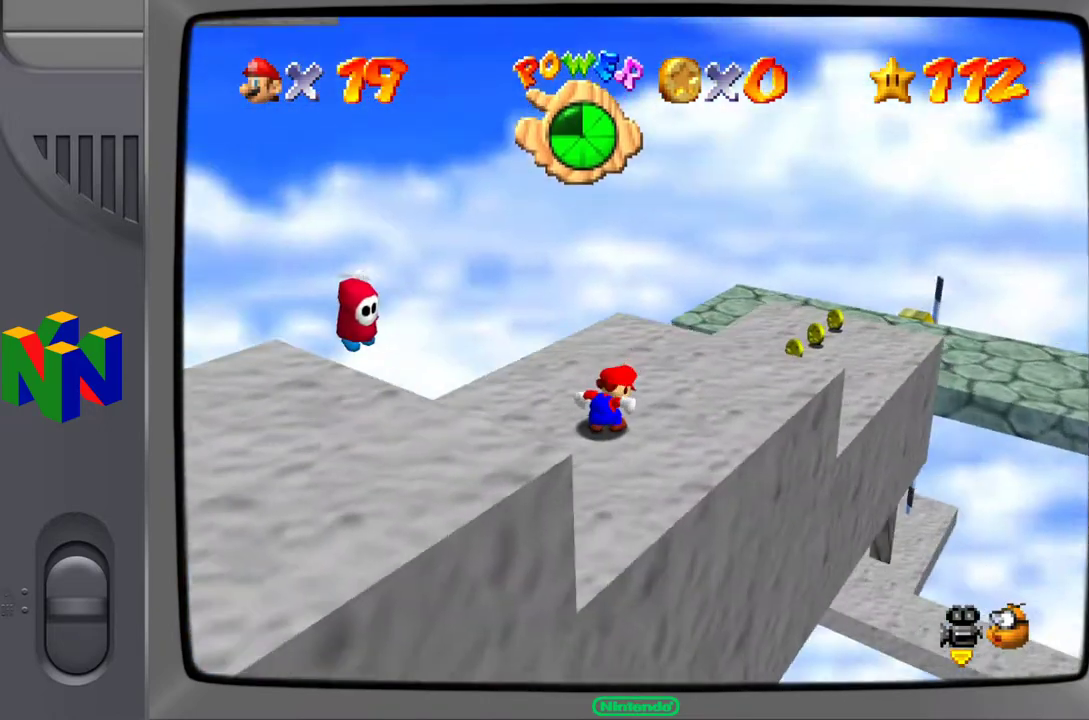
{"buttons": [], "left_stick": "center", "events": []}
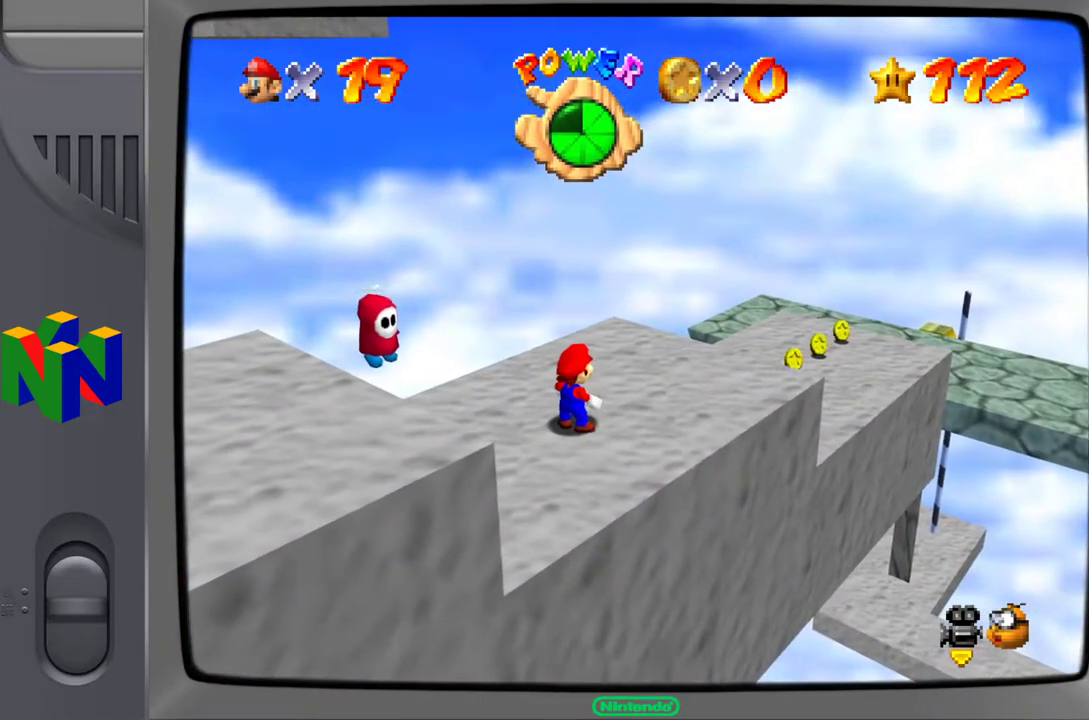
{"buttons": [], "left_stick": "center", "events": []}
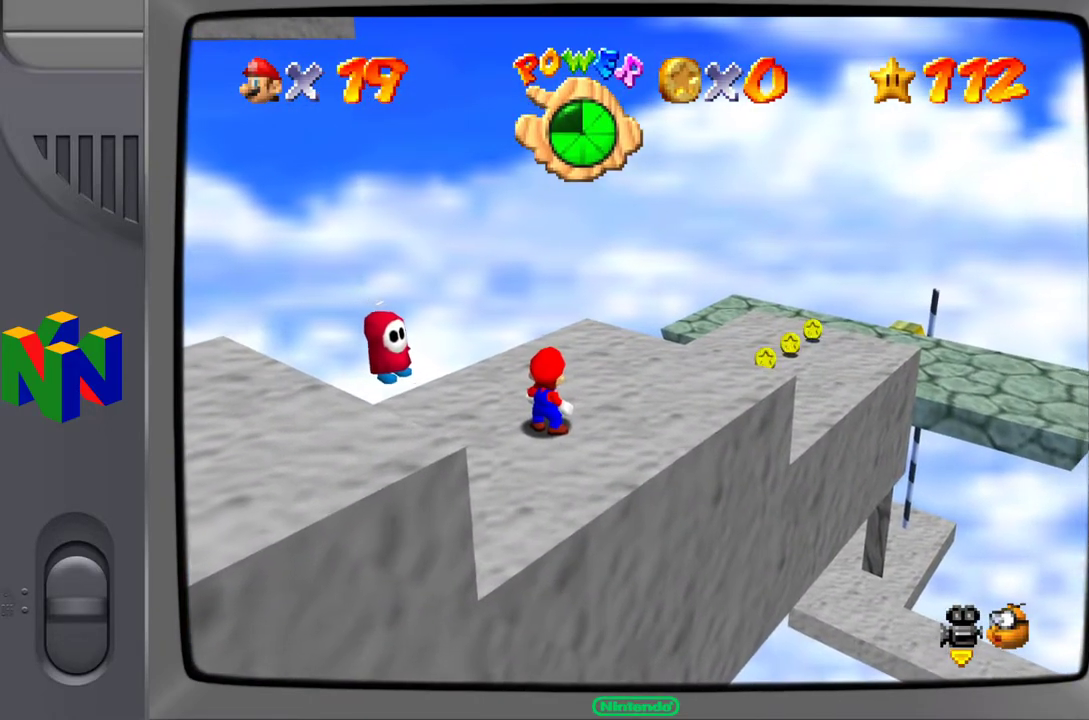
{"buttons": ["A"], "left_stick": "center", "events": [[383, "A", "down"]]}
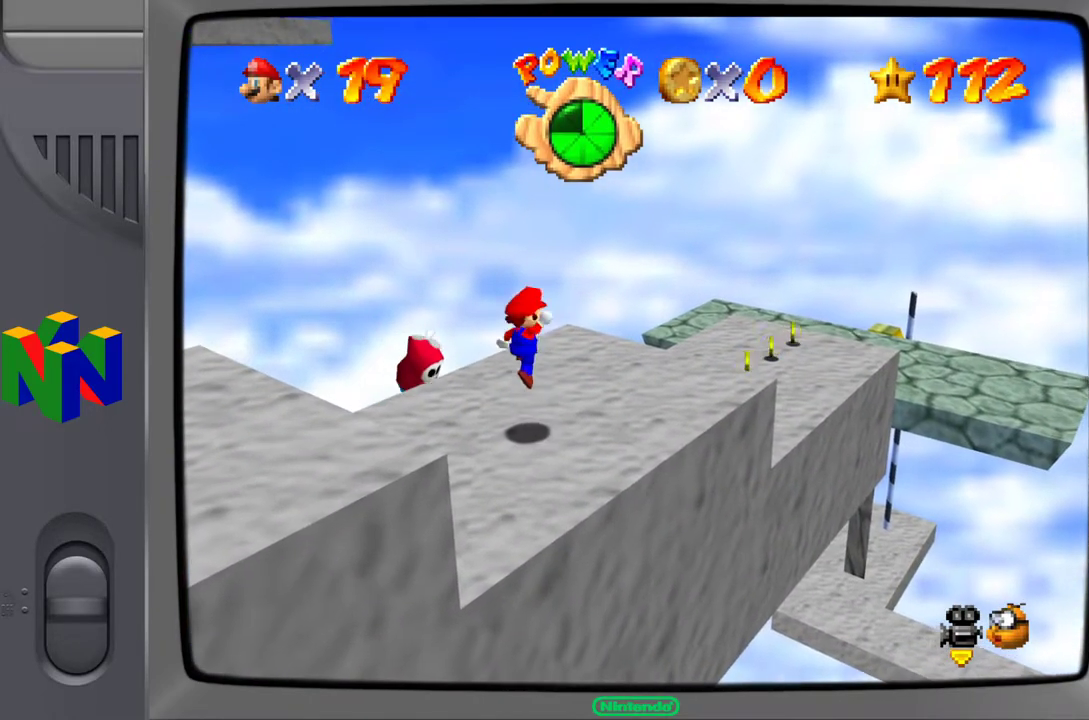
{"buttons": [], "left_stick": "center", "events": [[167, "Z", "down"], [183, "A", "up"], [317, "Z", "up"]]}
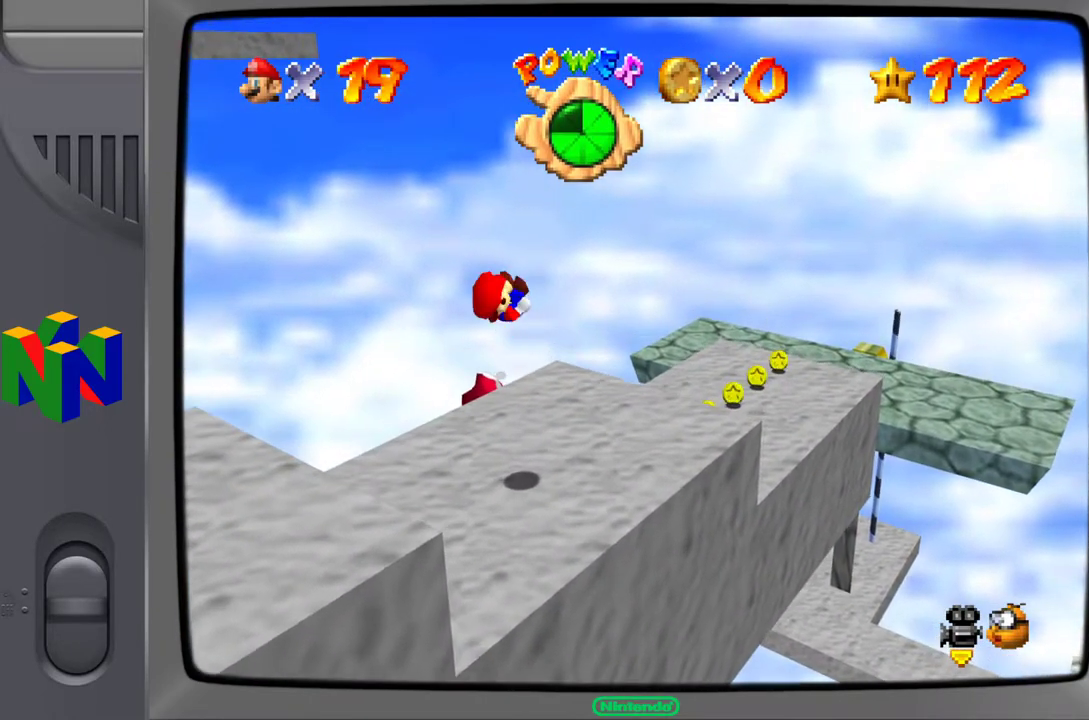
{"buttons": [], "left_stick": "center", "events": []}
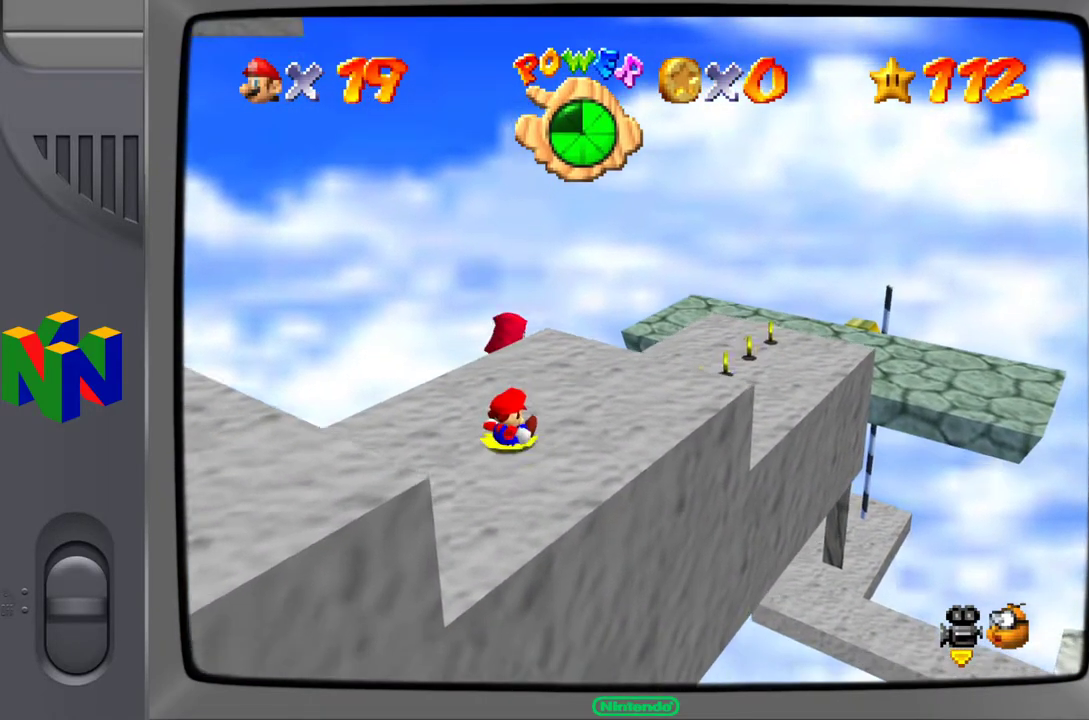
{"buttons": [], "left_stick": "up", "events": [[200, "left_stick", "up"]]}
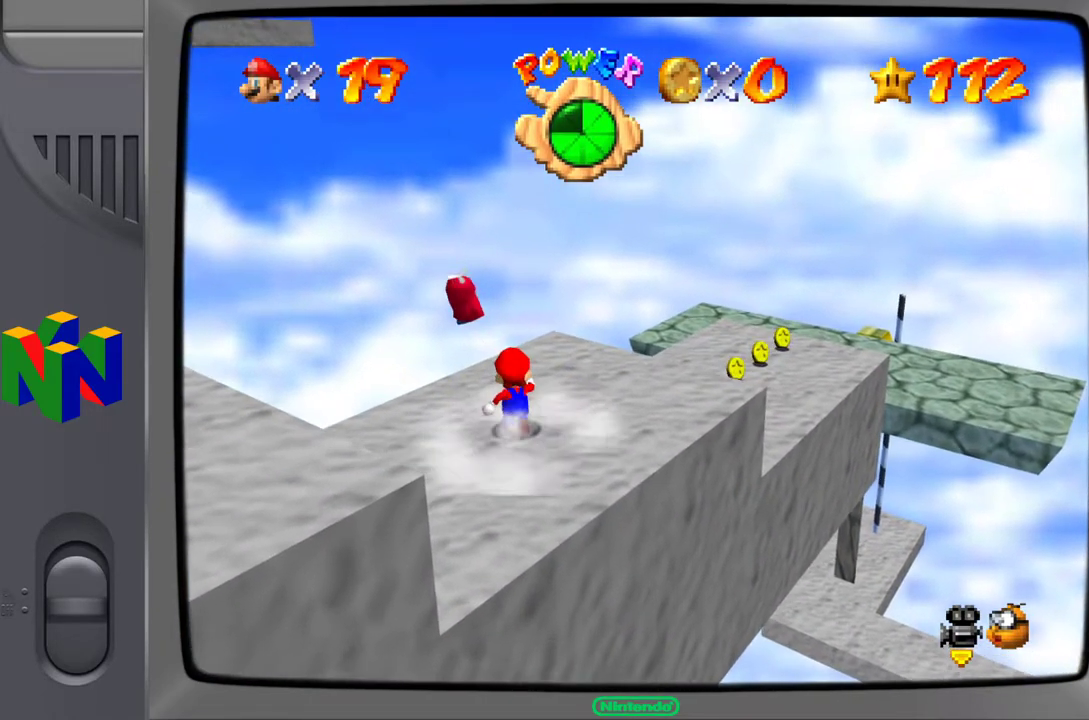
{"buttons": [], "left_stick": "center", "events": [[233, "left_stick", "center"]]}
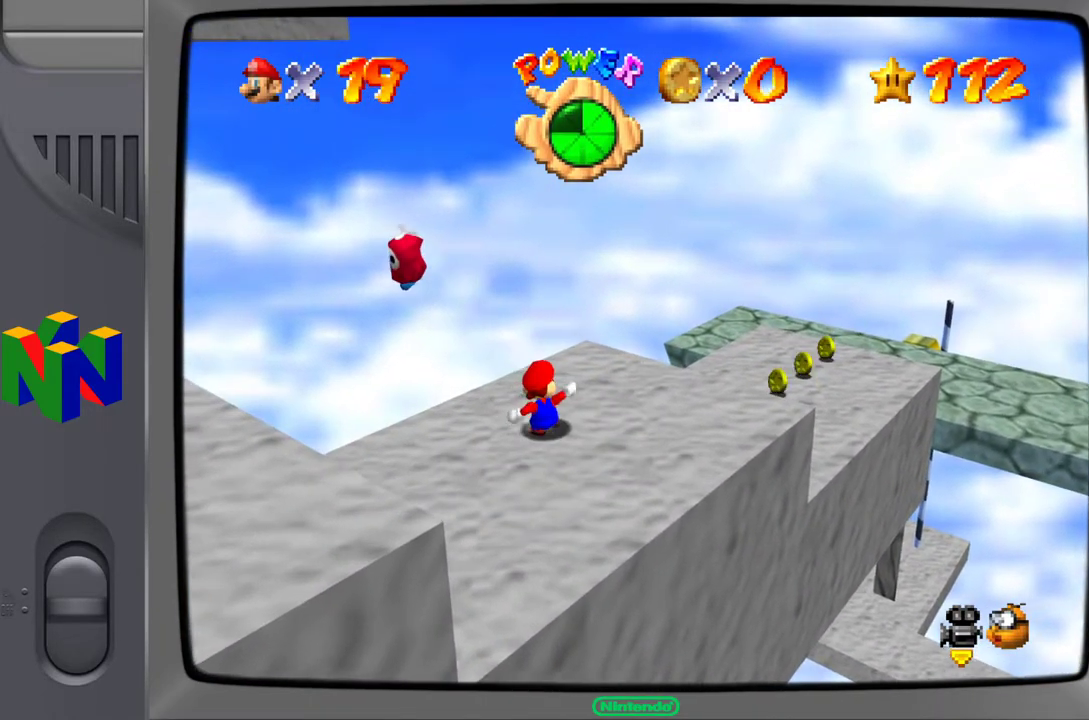
{"buttons": [], "left_stick": "down-right", "events": [[33, "C_RIGHT", "down"], [100, "C_RIGHT", "up"], [400, "left_stick", "down-right"]]}
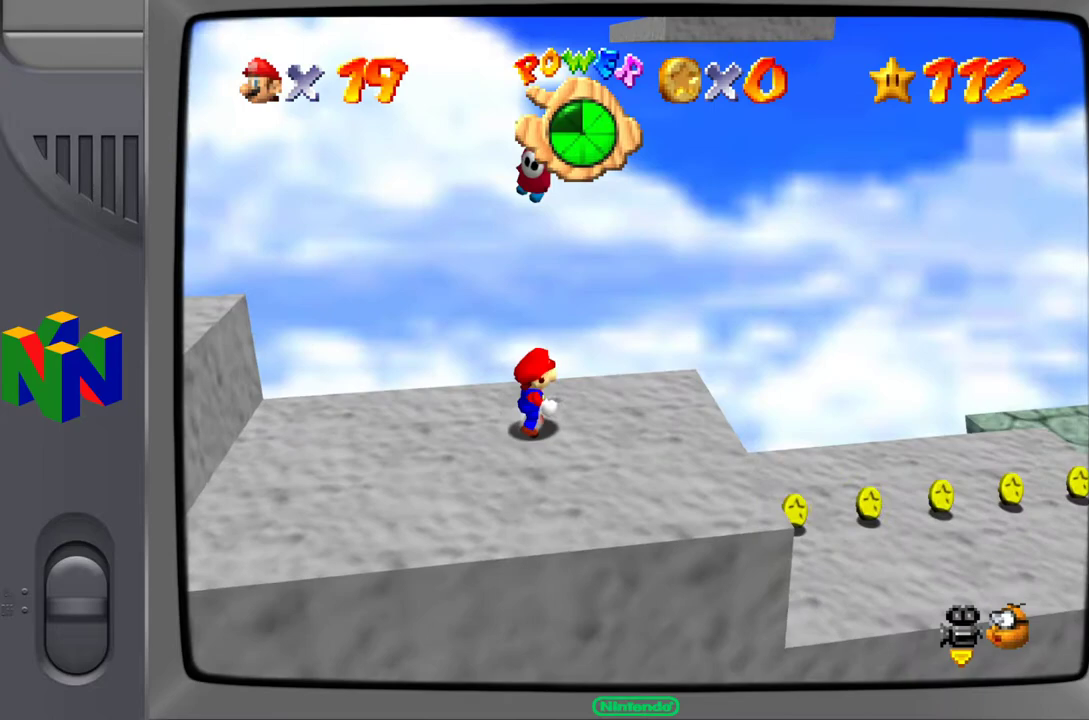
{"buttons": [], "left_stick": "center", "events": [[50, "left_stick", "center"]]}